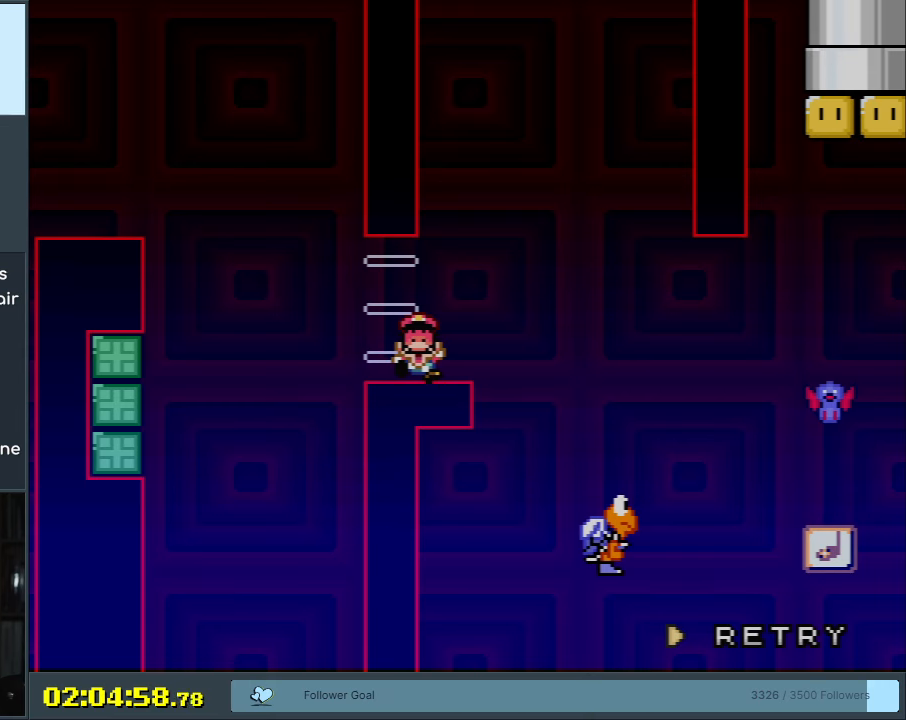
Gameplay with a controller (Nintendo layout); each line is a JSON object with the inputs held at the frame after it. "events" lists button and stick changes between this image and that frame as [ms after this image, input, new state], when the widget could be followed in between. Not read: L3 R3.
{"buttons": [], "events": [[100, "B", "up"], [150, "Y", "up"]]}
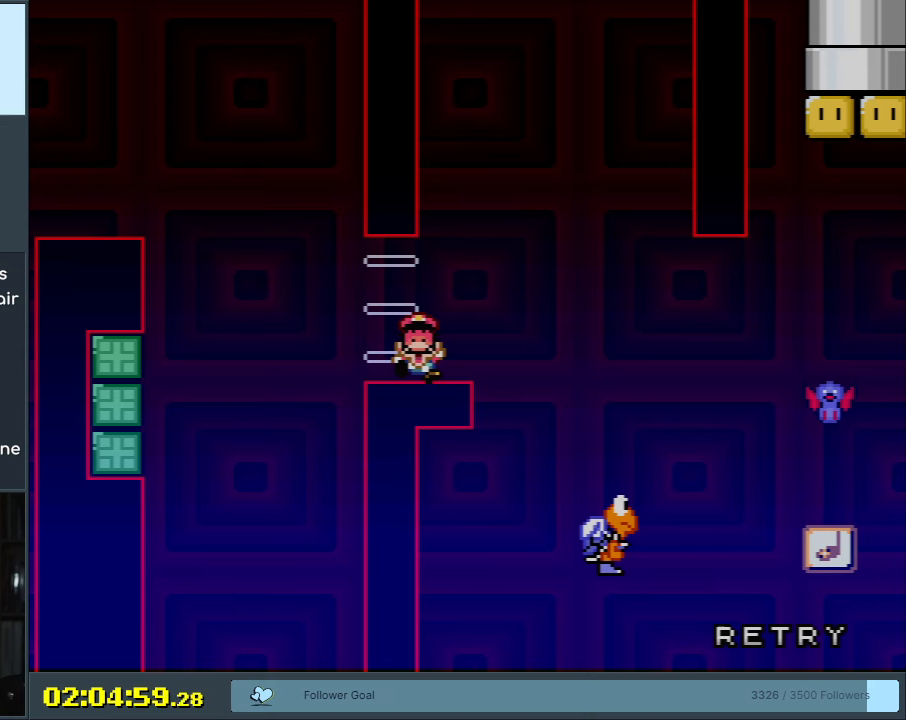
{"buttons": [], "events": []}
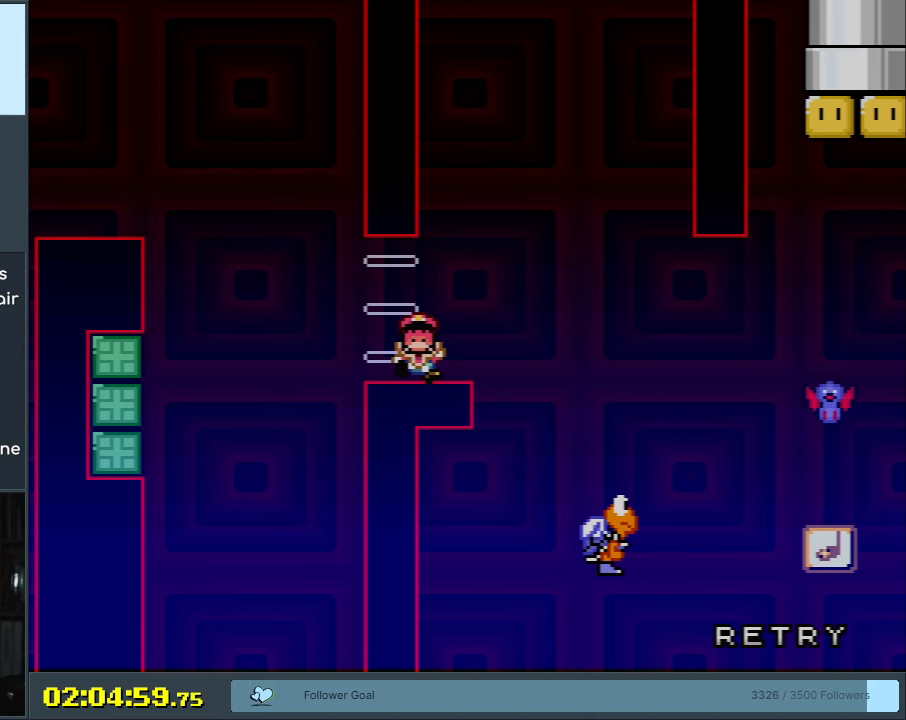
{"buttons": [], "events": []}
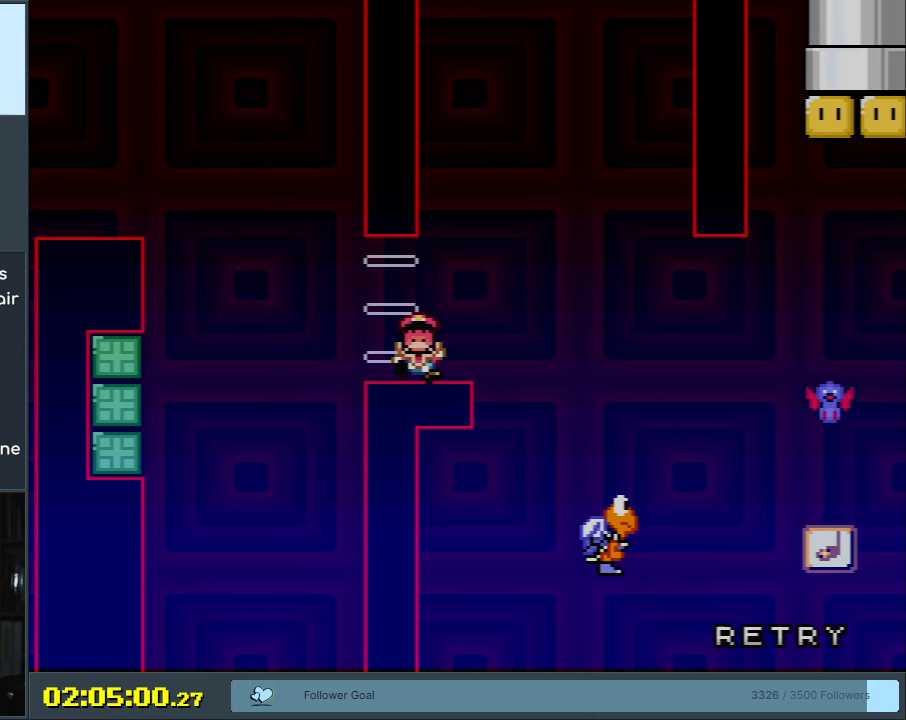
{"buttons": [], "events": []}
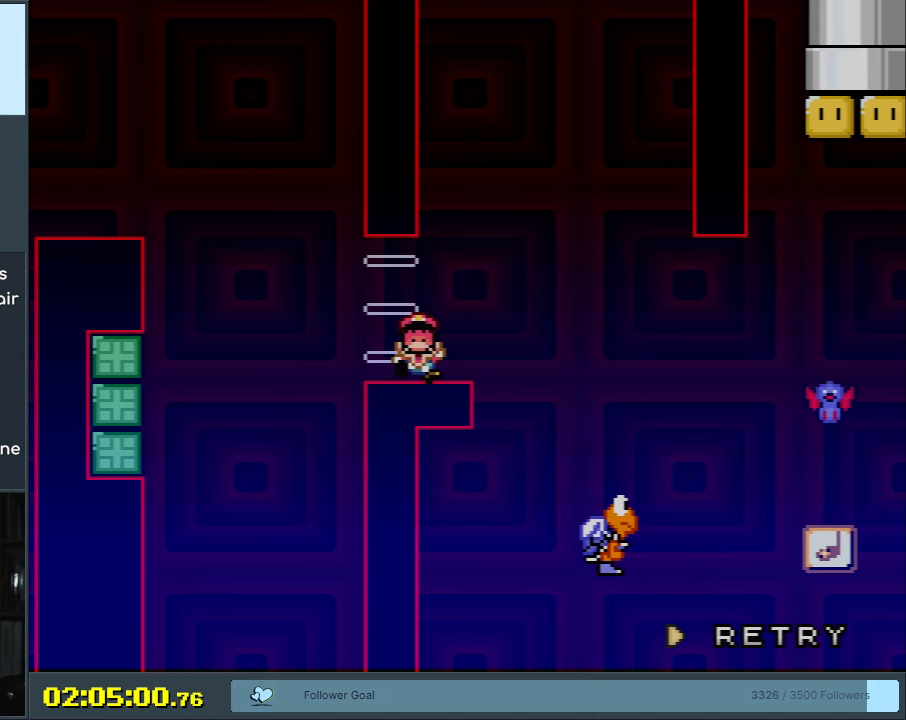
{"buttons": [], "events": []}
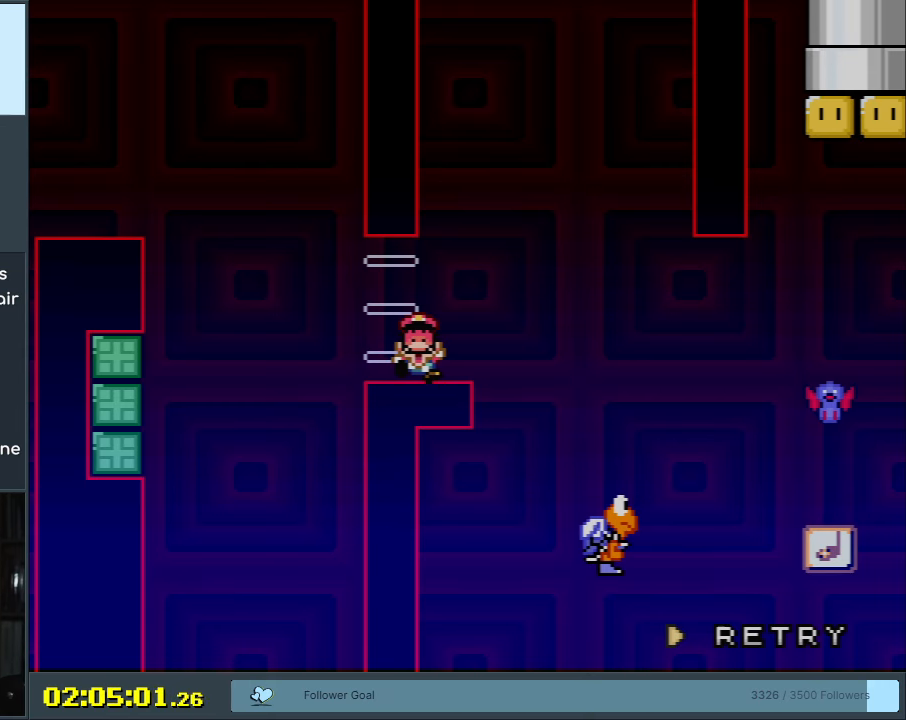
{"buttons": ["Y", "DPAD_RIGHT"], "events": [[83, "A", "down"], [83, "DPAD_LEFT", "down"], [83, "X", "down"], [283, "DPAD_LEFT", "up"], [350, "A", "up"], [400, "DPAD_RIGHT", "down"], [400, "X", "up"], [400, "Y", "down"]]}
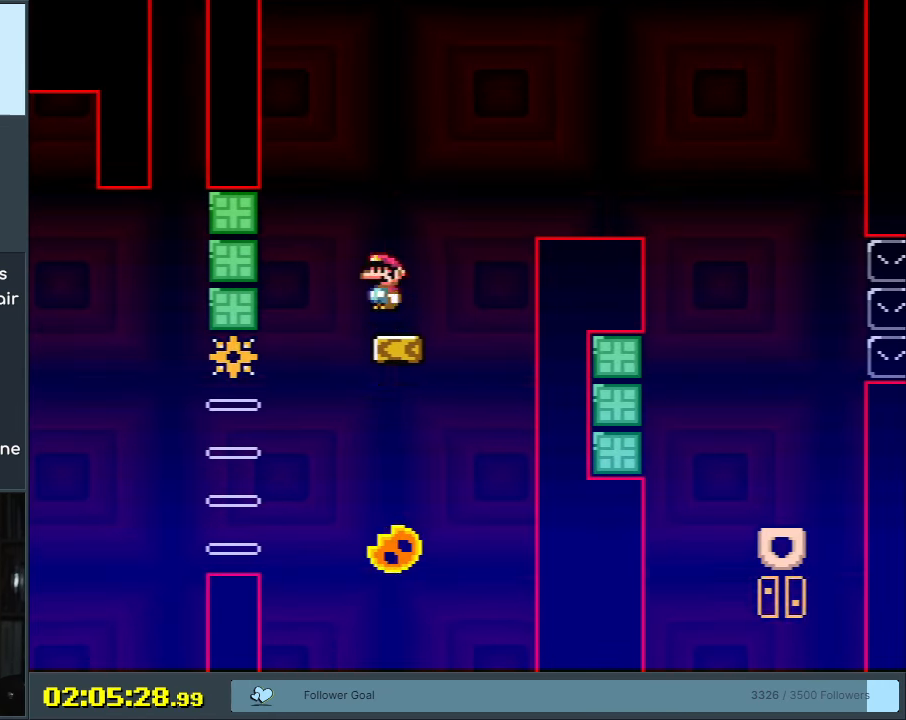
{"buttons": ["B", "Y", "DPAD_RIGHT"], "events": [[150, "B", "down"]]}
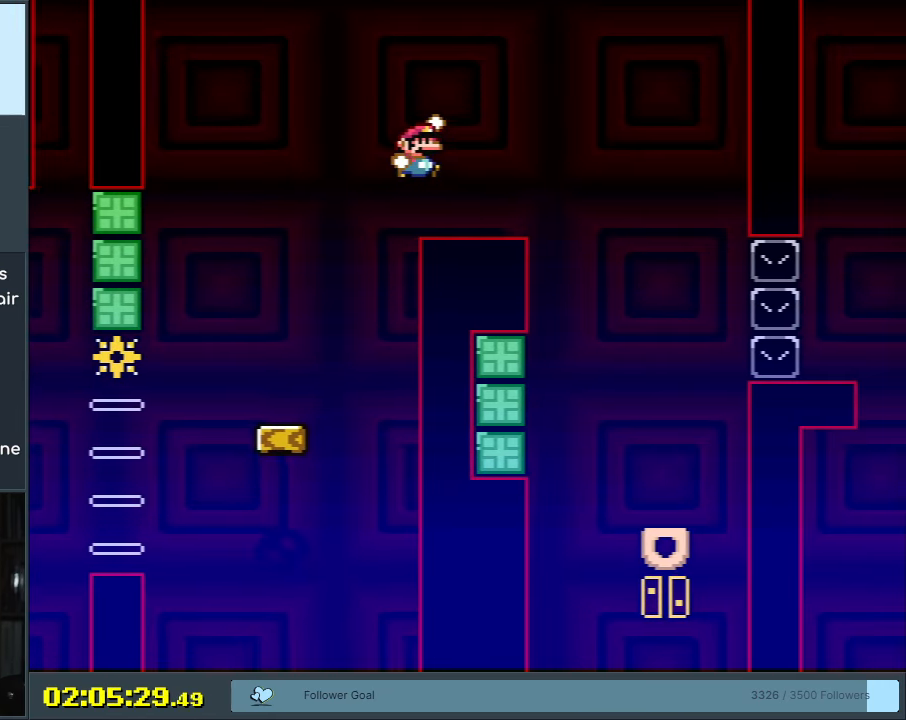
{"buttons": ["B", "Y", "DPAD_LEFT"], "events": [[233, "DPAD_RIGHT", "up"], [450, "DPAD_LEFT", "down"]]}
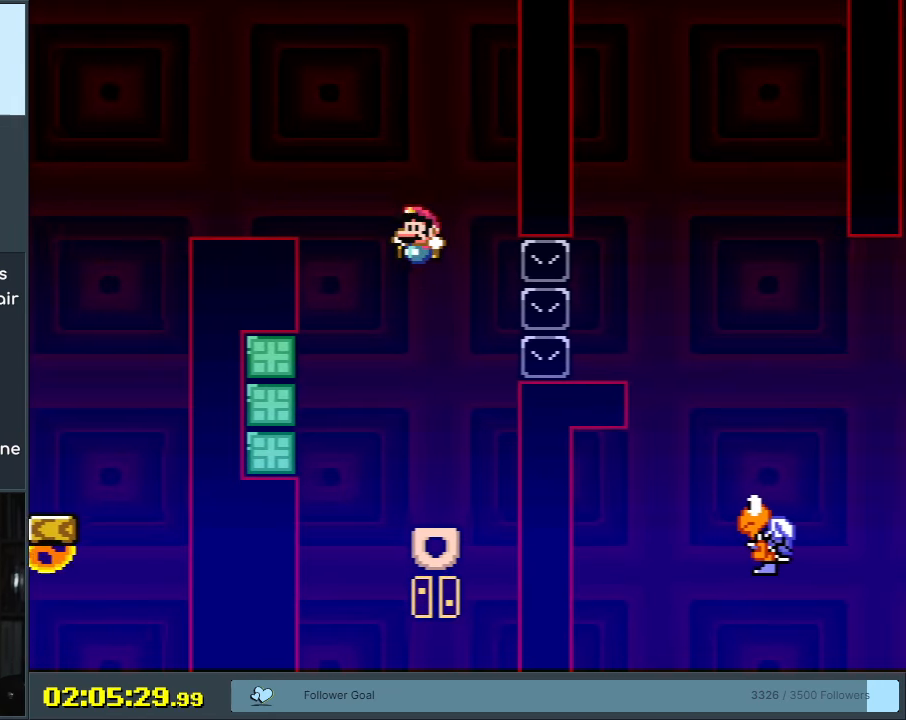
{"buttons": ["Y"], "events": [[67, "DPAD_LEFT", "up"], [500, "B", "up"]]}
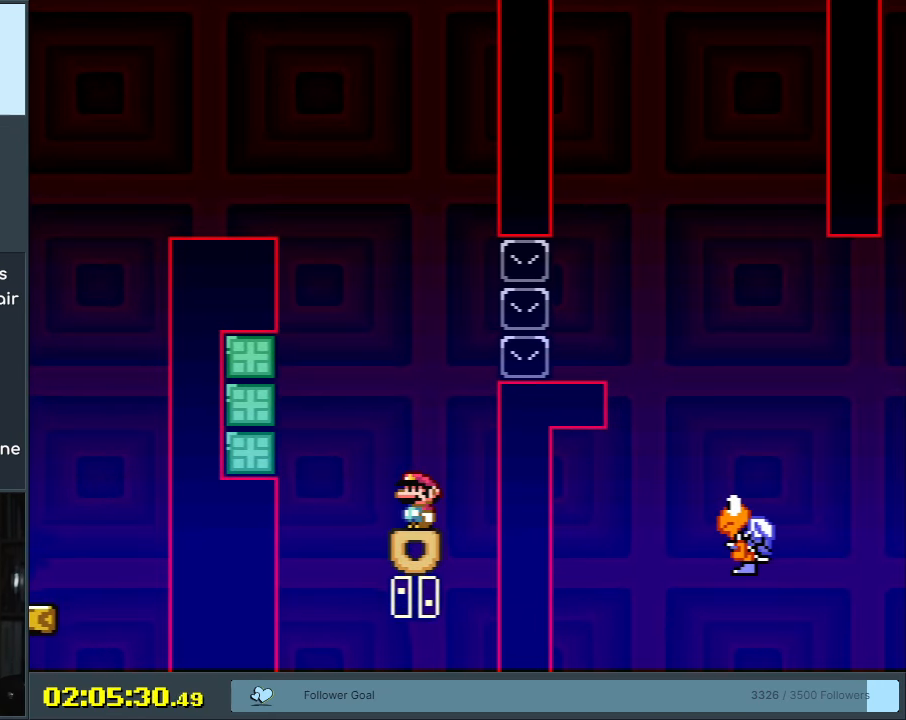
{"buttons": ["B", "Y", "DPAD_LEFT"], "events": [[433, "B", "down"], [433, "DPAD_LEFT", "down"]]}
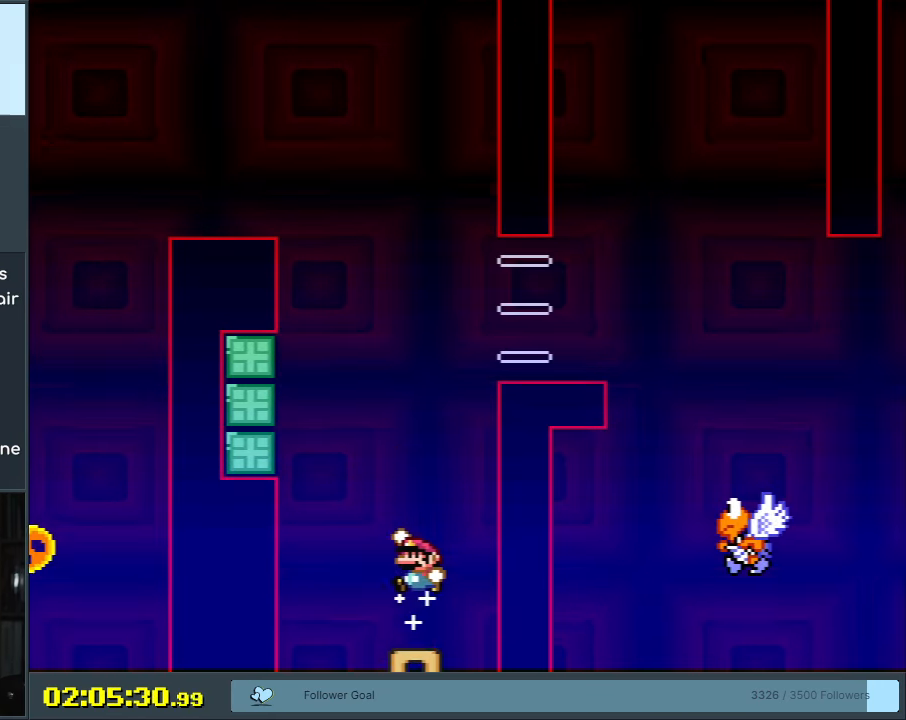
{"buttons": ["B", "Y", "DPAD_RIGHT"], "events": [[450, "DPAD_UP", "down"], [467, "DPAD_LEFT", "up"], [483, "DPAD_RIGHT", "down"], [483, "DPAD_UP", "up"]]}
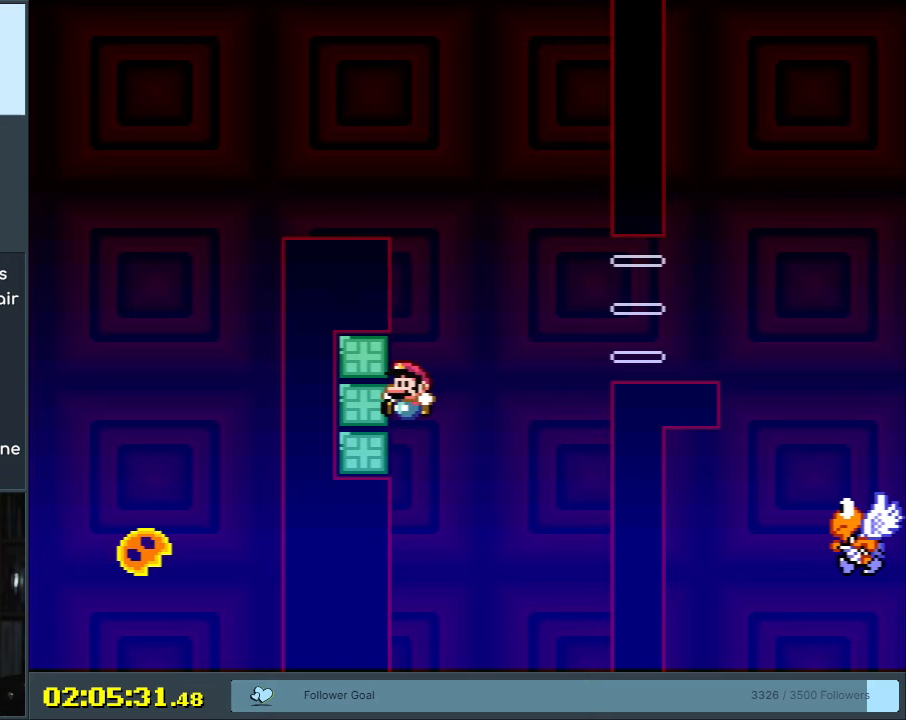
{"buttons": ["B", "Y", "DPAD_RIGHT"], "events": [[183, "B", "up"], [233, "B", "down"]]}
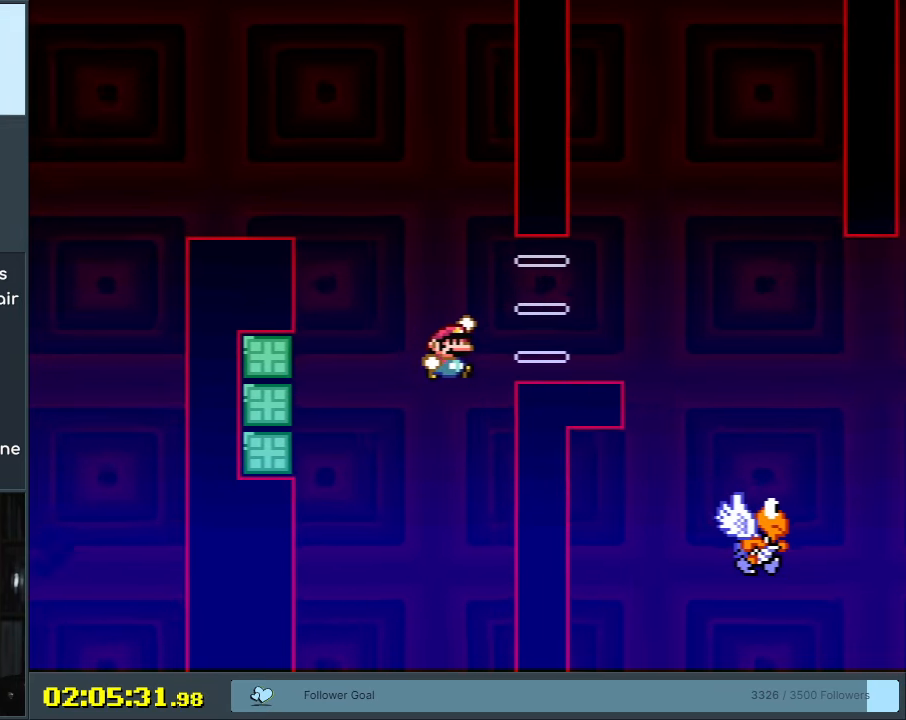
{"buttons": ["B", "Y", "DPAD_RIGHT"], "events": []}